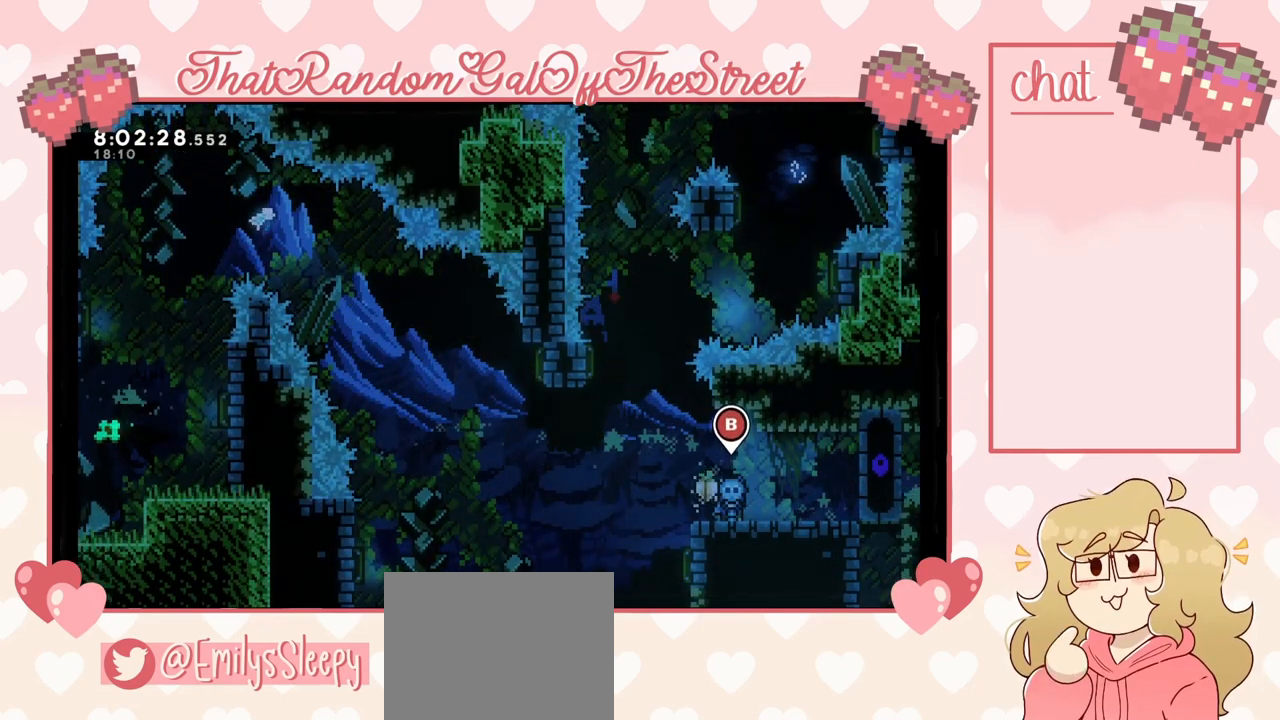
Gameplay with a controller (Xbox layout); each line is a JSON object with the inputs held at the frame after it. "events" lists button and stick changes between this image and that frame as [ms after this image, input, new state], when the widget could be followed in between.
{"buttons": [], "left_stick": "center", "right_stick": "center", "events": []}
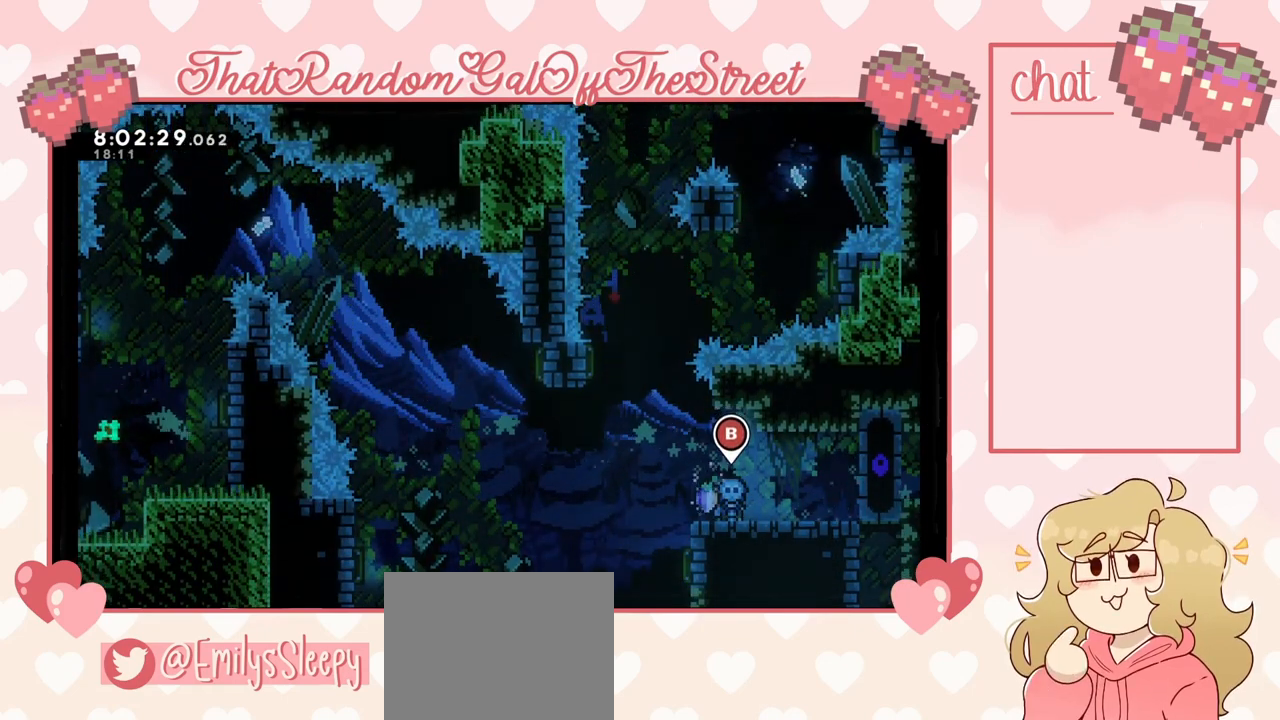
{"buttons": [], "left_stick": "left", "right_stick": "center", "events": [[367, "left_stick", "left"]]}
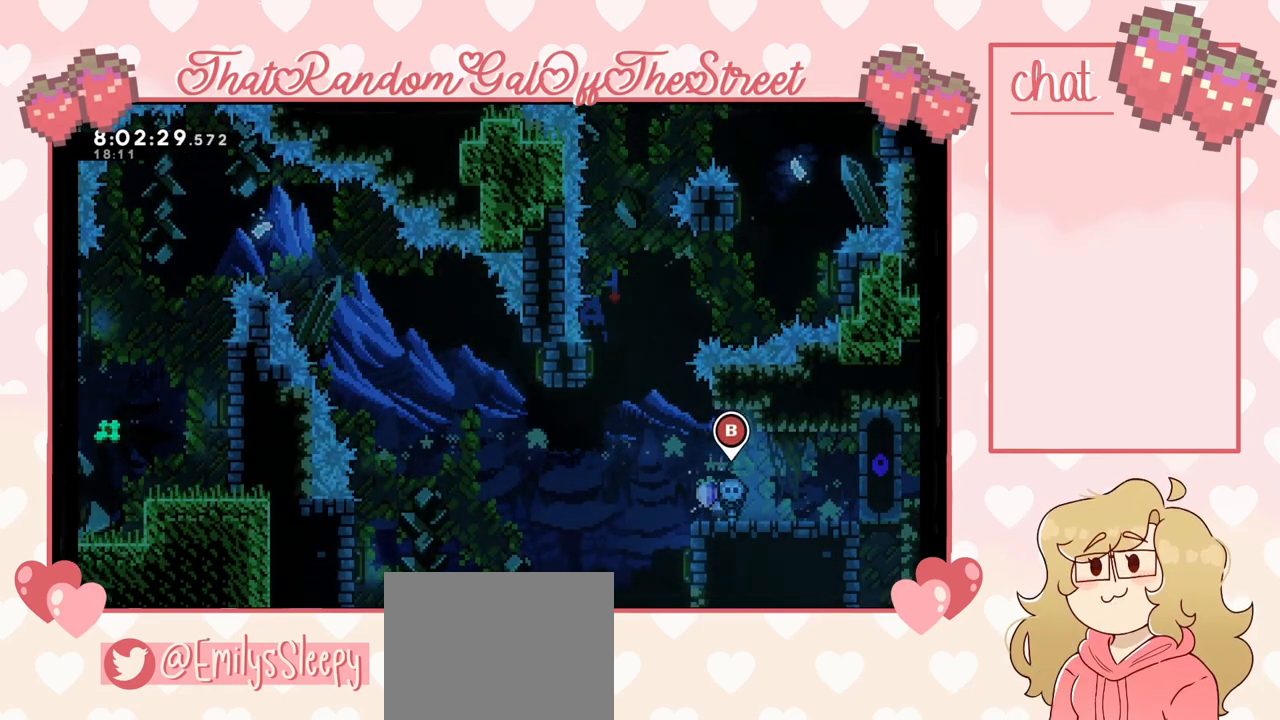
{"buttons": ["X"], "left_stick": "up", "right_stick": "center", "events": [[33, "A", "down"], [267, "A", "up"], [267, "left_stick", "center"], [467, "left_stick", "up"], [500, "X", "down"]]}
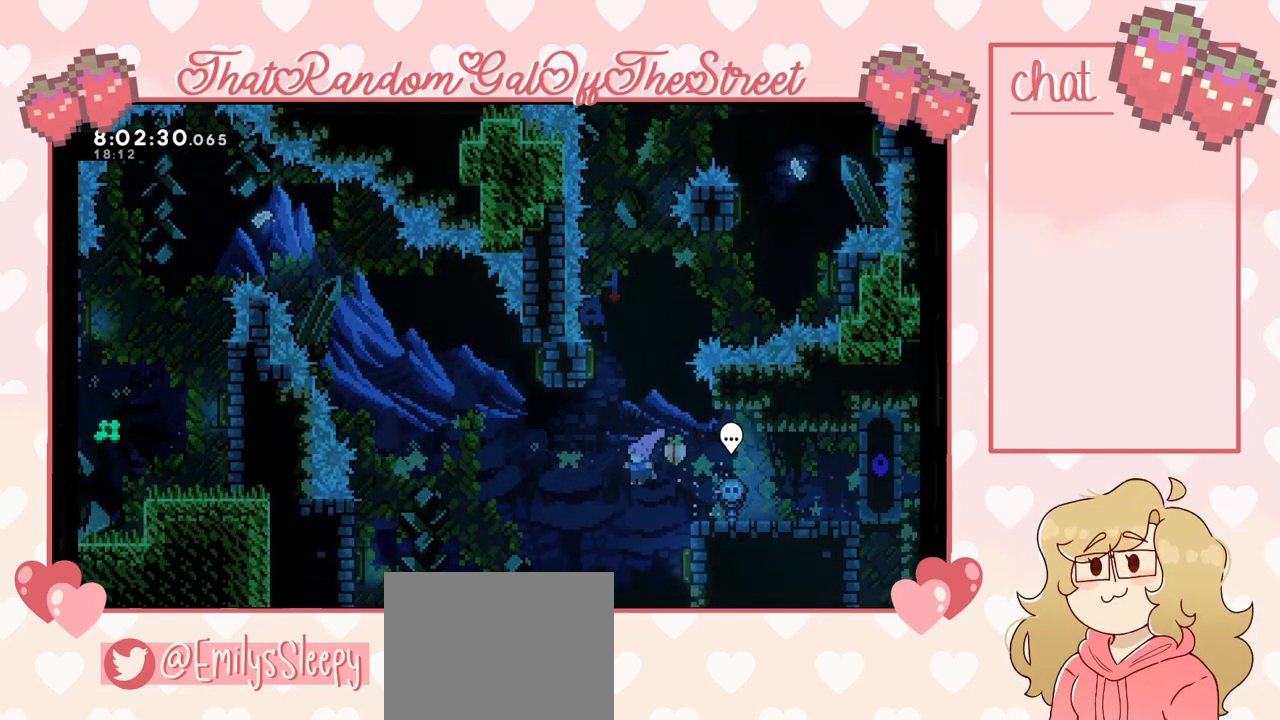
{"buttons": [], "left_stick": "left", "right_stick": "center", "events": [[167, "left_stick", "center"], [200, "X", "up"], [400, "left_stick", "left"]]}
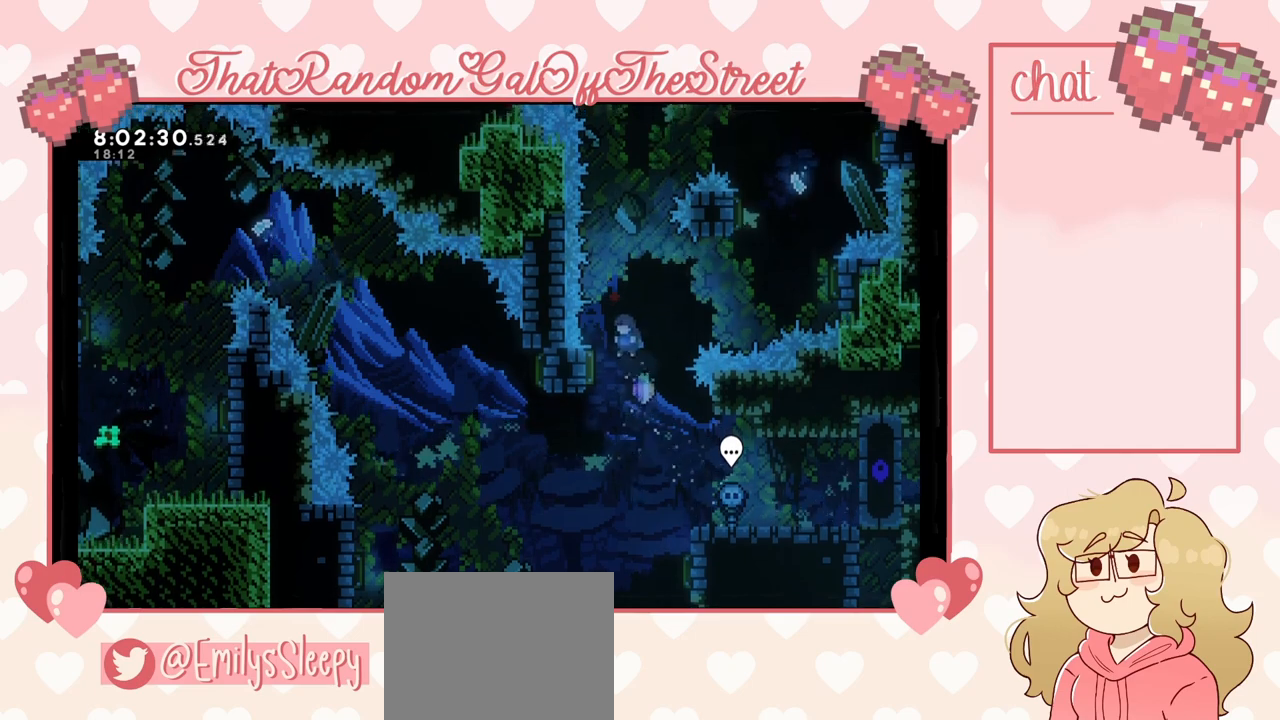
{"buttons": [], "left_stick": "right", "right_stick": "center", "events": [[300, "left_stick", "right"]]}
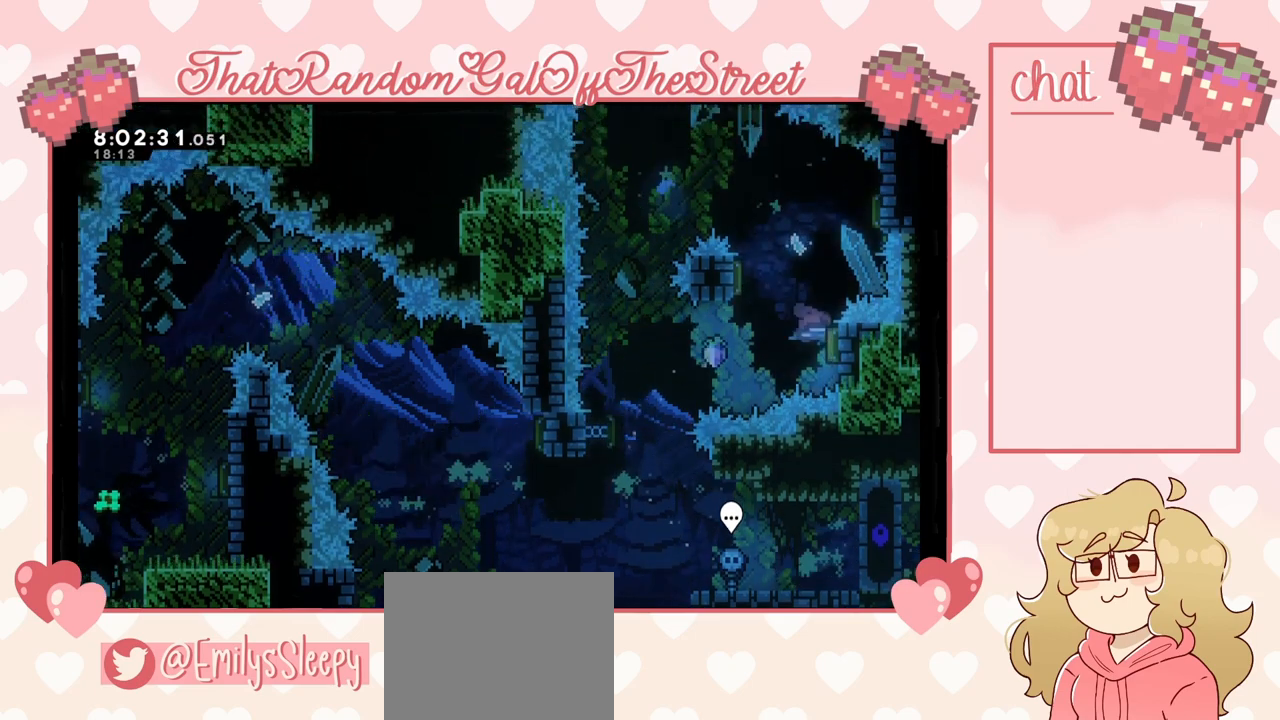
{"buttons": [], "left_stick": "left", "right_stick": "center", "events": [[33, "left_stick", "center"], [233, "left_stick", "right"], [433, "left_stick", "left"]]}
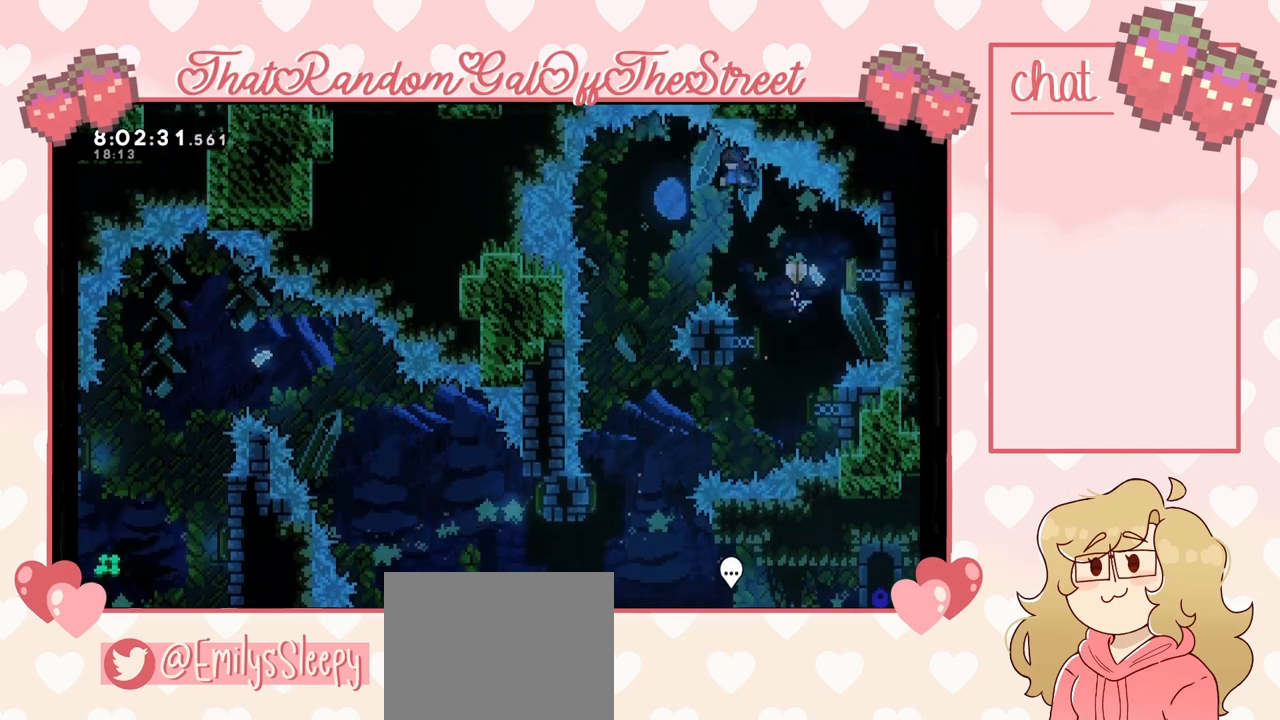
{"buttons": [], "left_stick": "center", "right_stick": "center", "events": [[233, "left_stick", "center"]]}
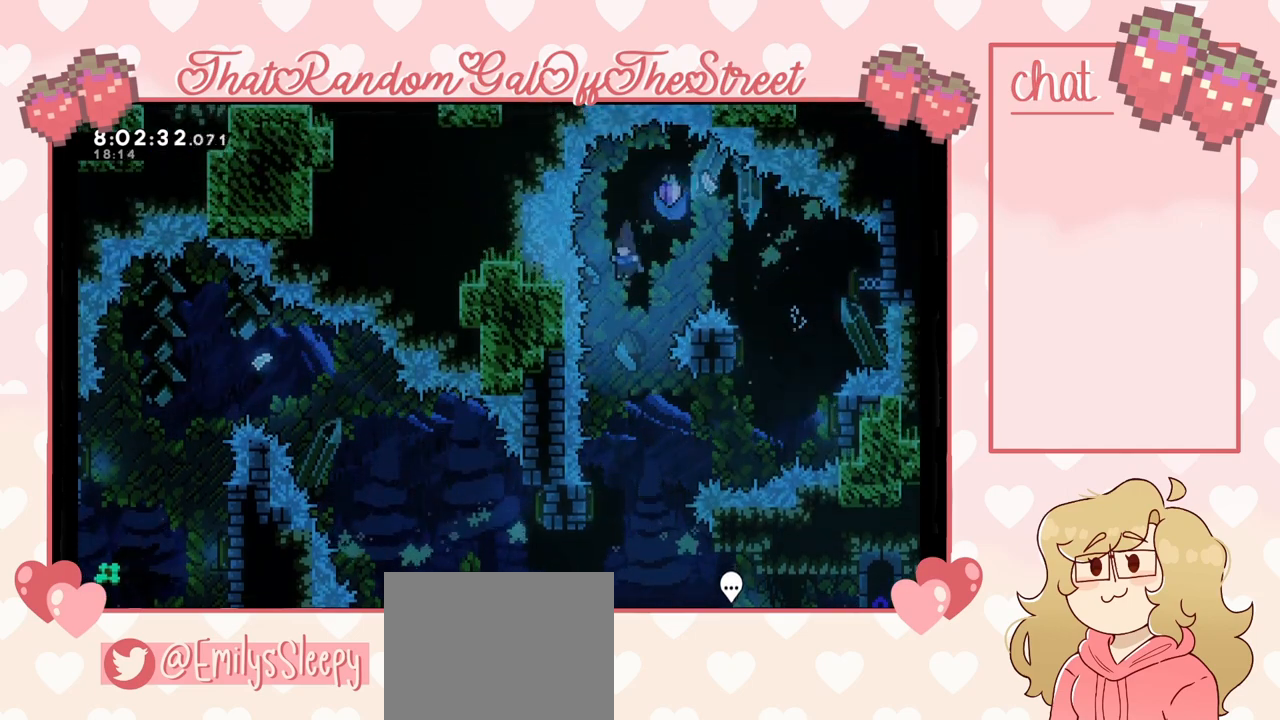
{"buttons": [], "left_stick": "center", "right_stick": "center", "events": [[333, "left_stick", "right"], [433, "left_stick", "center"]]}
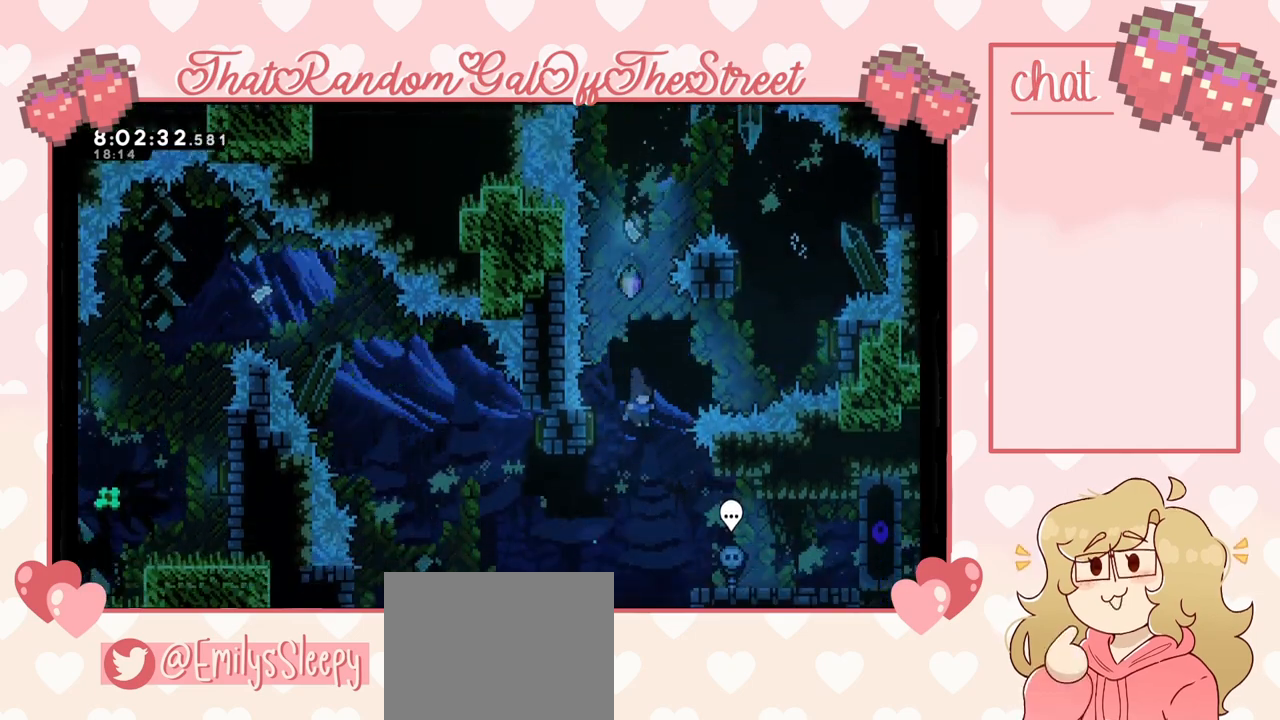
{"buttons": [], "left_stick": "right", "right_stick": "center", "events": [[233, "left_stick", "right"]]}
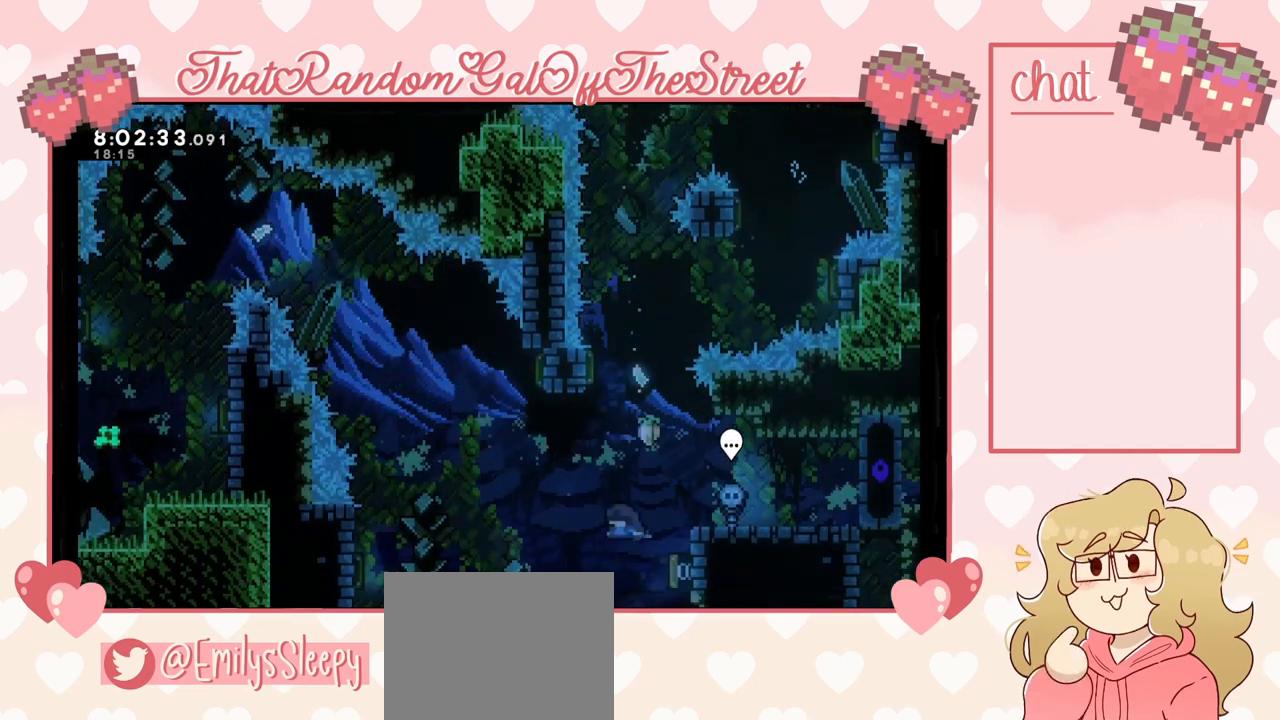
{"buttons": [], "left_stick": "up-left", "right_stick": "center", "events": [[100, "left_stick", "up-left"]]}
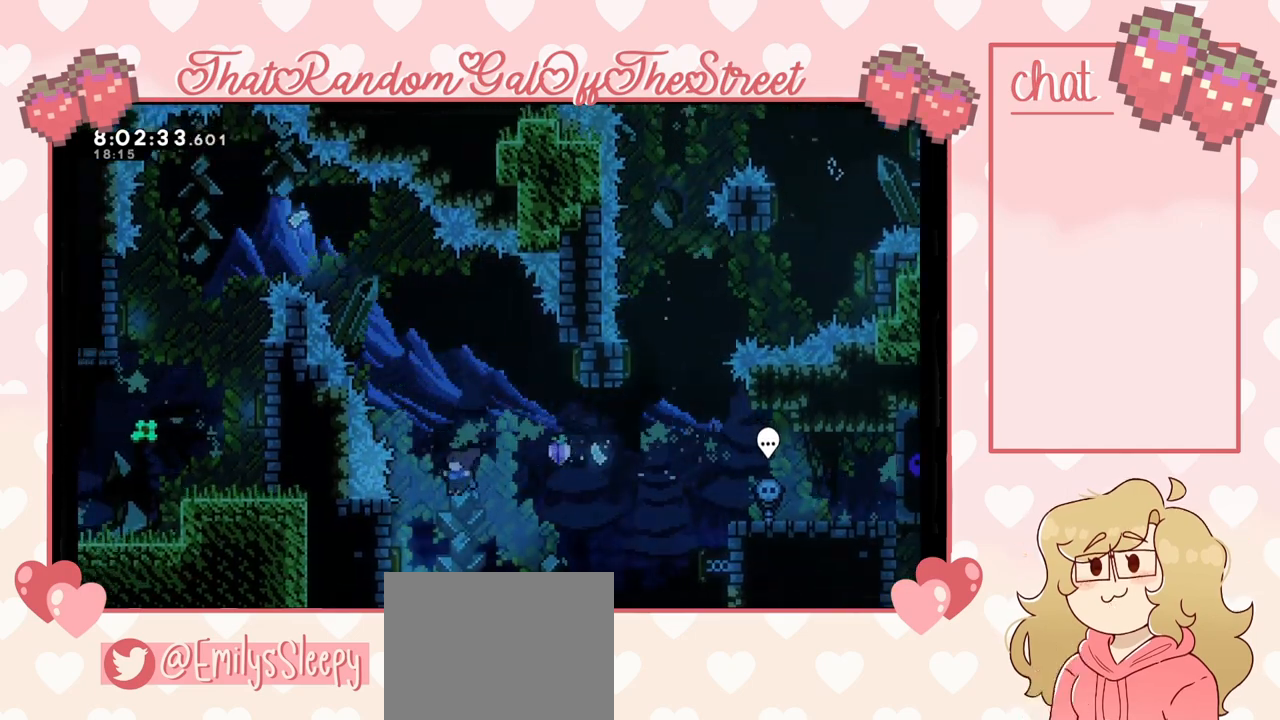
{"buttons": ["X"], "left_stick": "up", "right_stick": "center", "events": [[333, "left_stick", "up"], [500, "X", "down"]]}
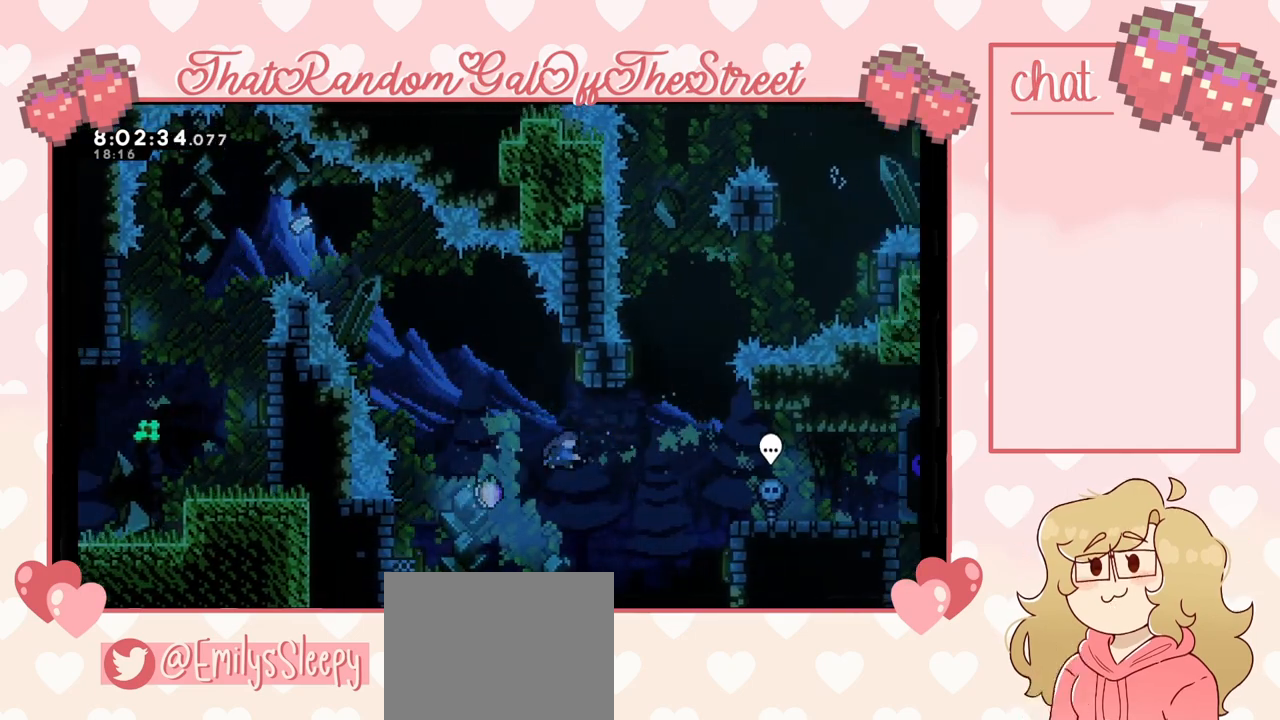
{"buttons": [], "left_stick": "up-left", "right_stick": "center", "events": [[67, "X", "up"], [133, "left_stick", "center"], [233, "left_stick", "up-left"]]}
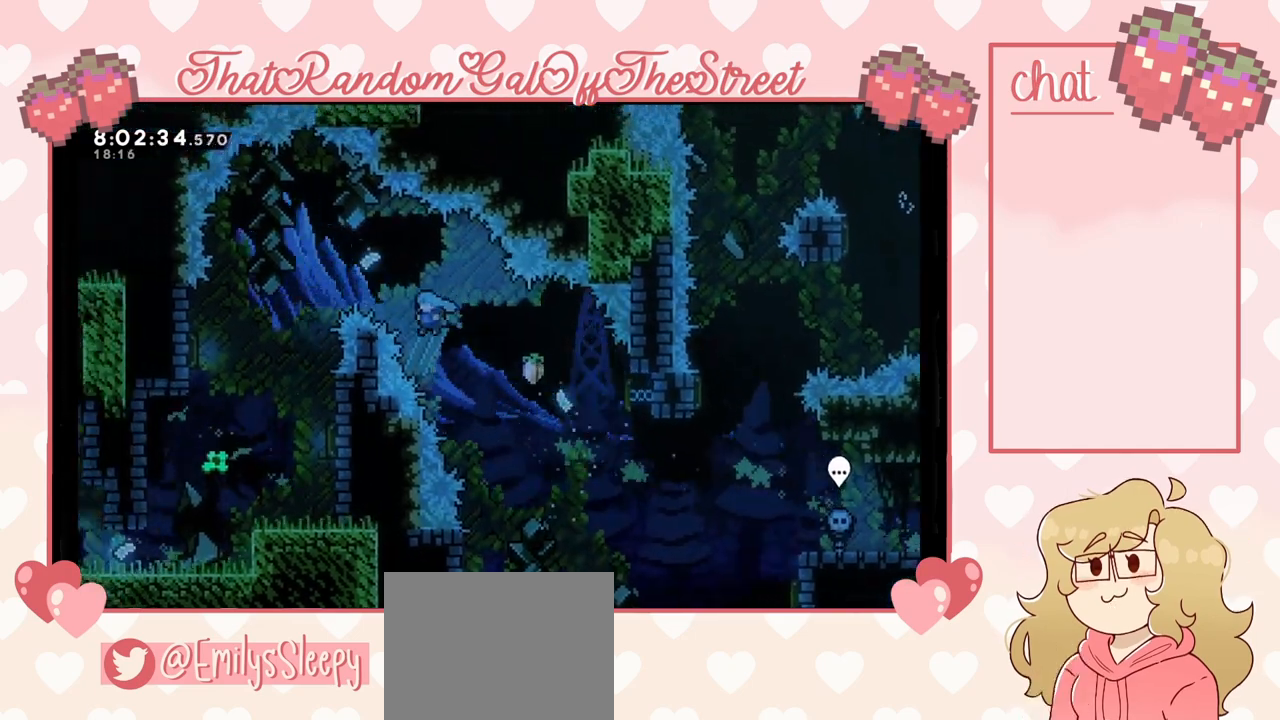
{"buttons": ["A", "B", "X", "Y"], "left_stick": "up-left", "right_stick": "center", "events": [[433, "A", "down"], [433, "B", "down"], [433, "X", "down"], [433, "Y", "down"]]}
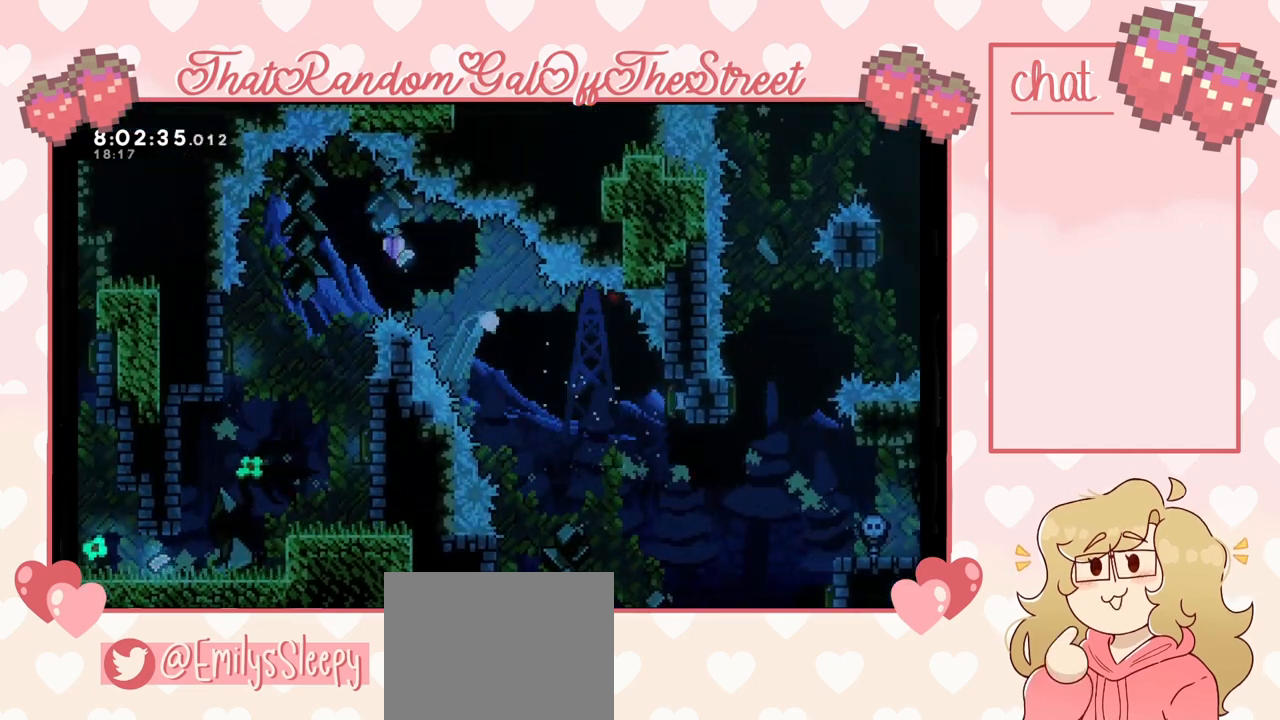
{"buttons": [], "left_stick": "center", "right_stick": "center", "events": [[100, "A", "up"], [133, "B", "up"], [133, "X", "up"], [133, "Y", "up"], [267, "left_stick", "center"]]}
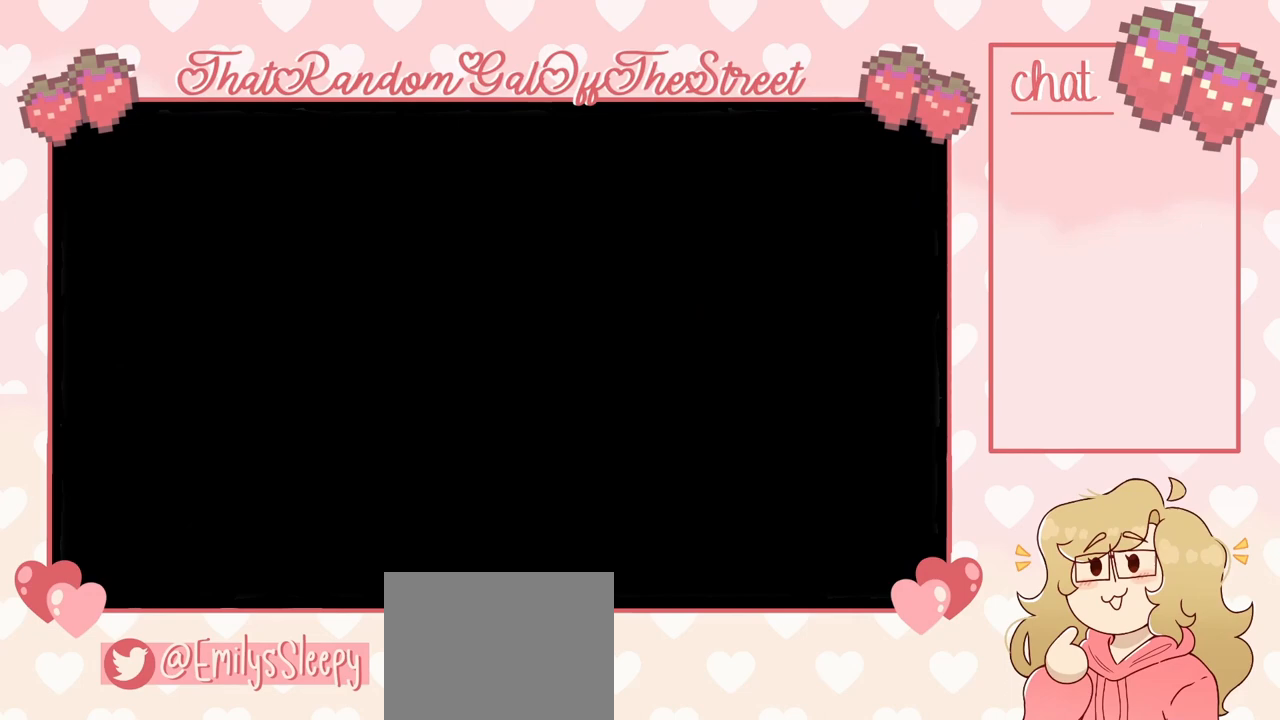
{"buttons": [], "left_stick": "center", "right_stick": "center", "events": []}
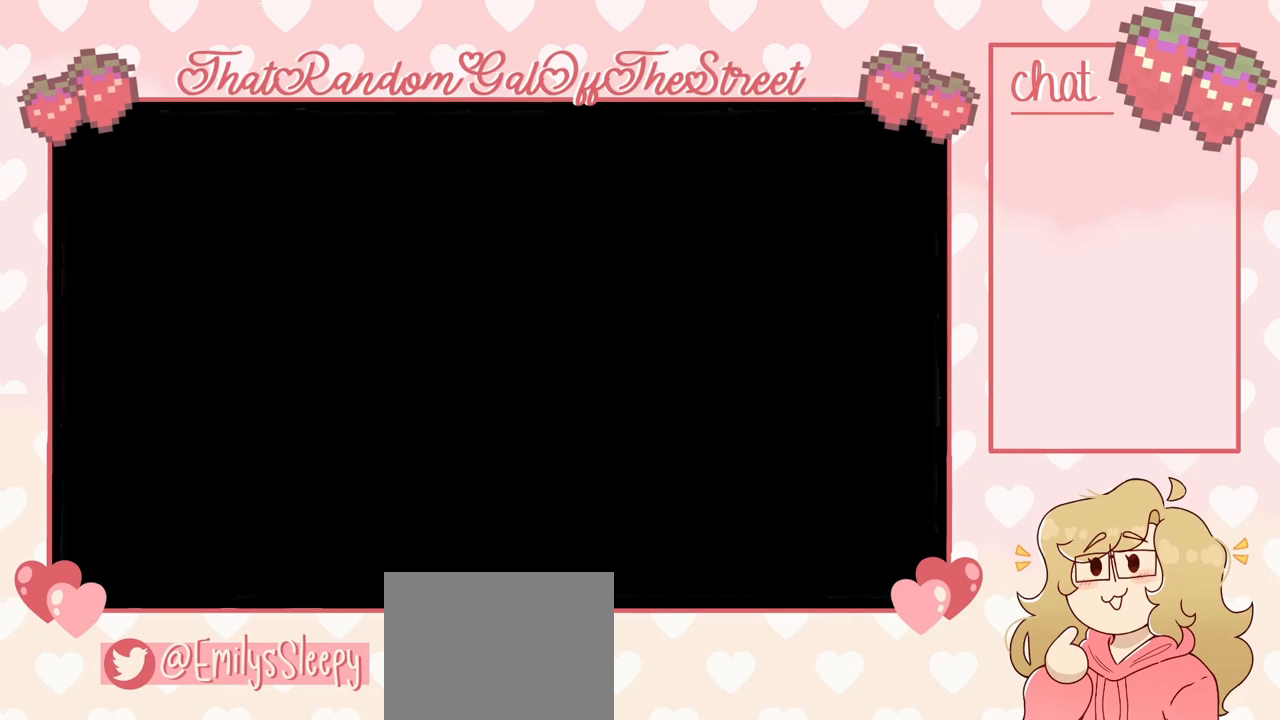
{"buttons": [], "left_stick": "center", "right_stick": "center", "events": []}
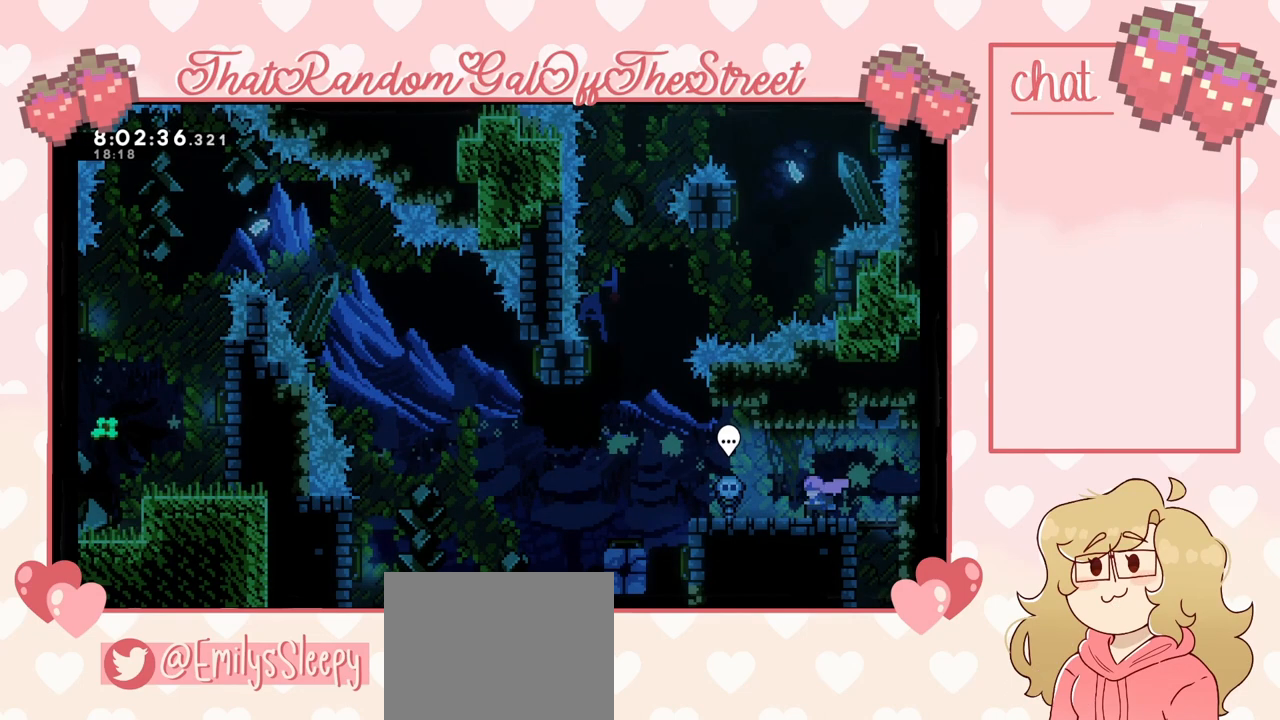
{"buttons": [], "left_stick": "center", "right_stick": "center", "events": []}
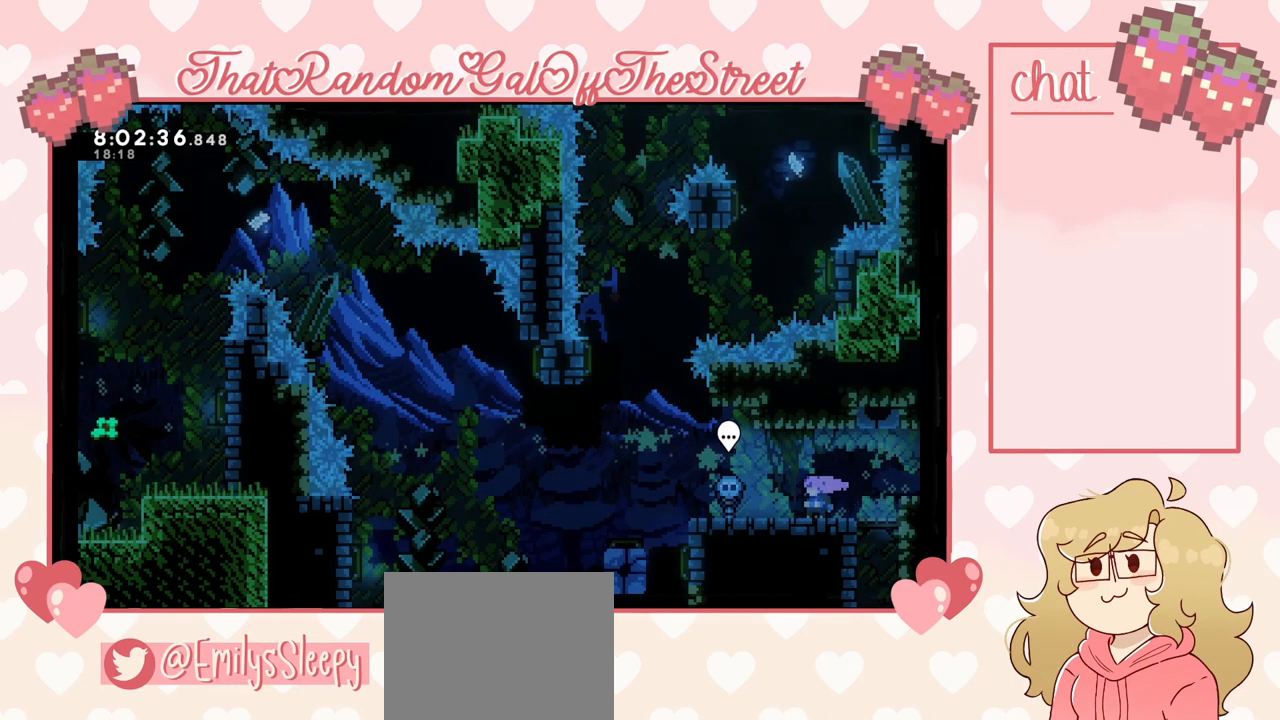
{"buttons": [], "left_stick": "center", "right_stick": "center", "events": []}
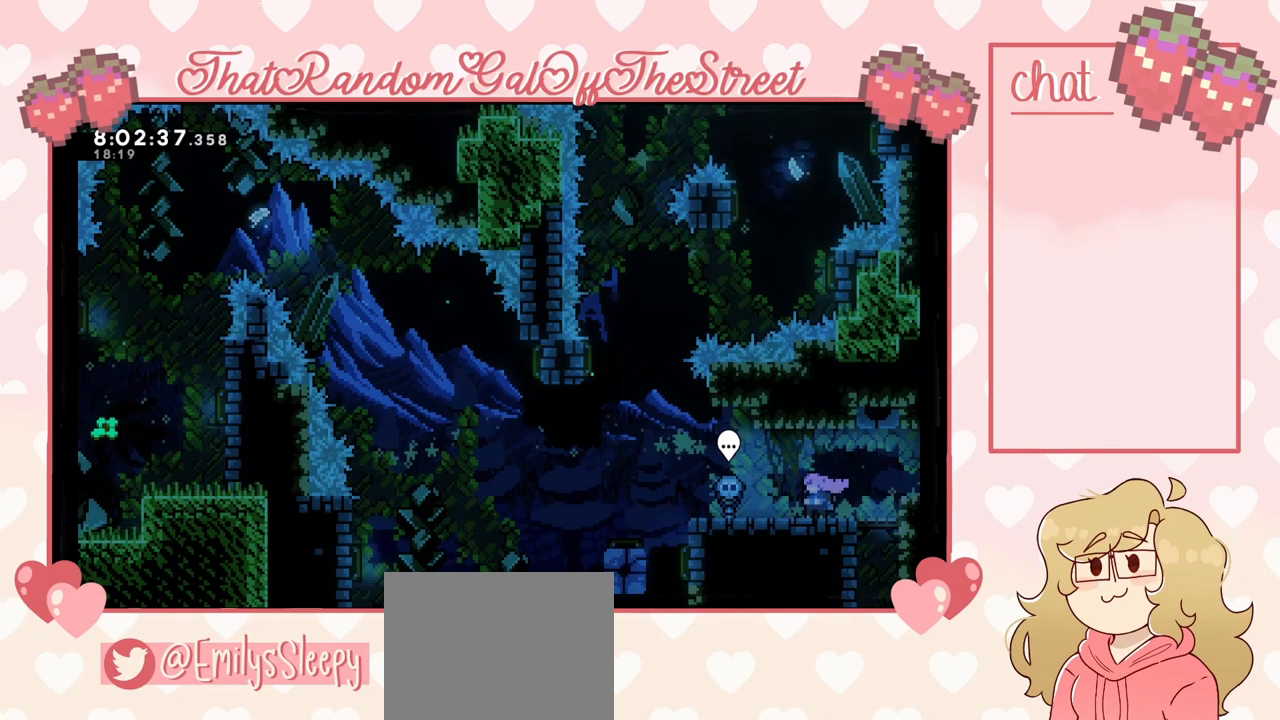
{"buttons": [], "left_stick": "left", "right_stick": "center", "events": [[333, "left_stick", "left"]]}
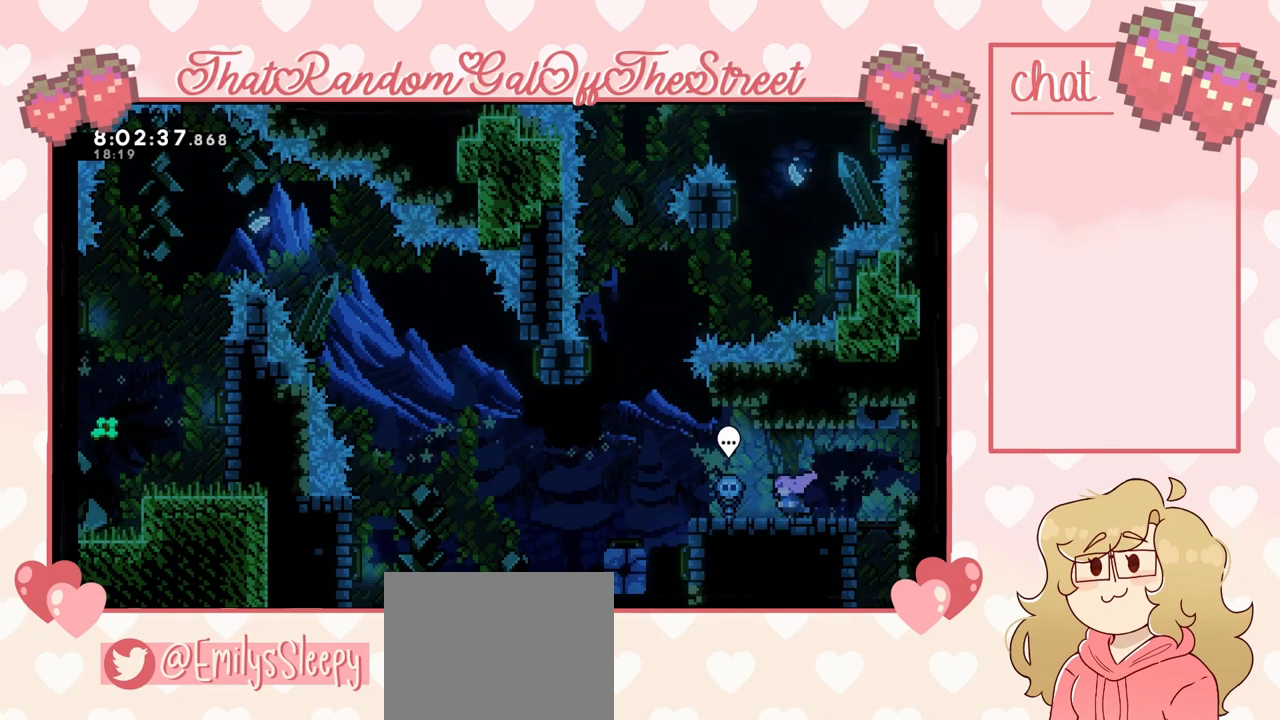
{"buttons": [], "left_stick": "center", "right_stick": "center", "events": [[267, "left_stick", "center"]]}
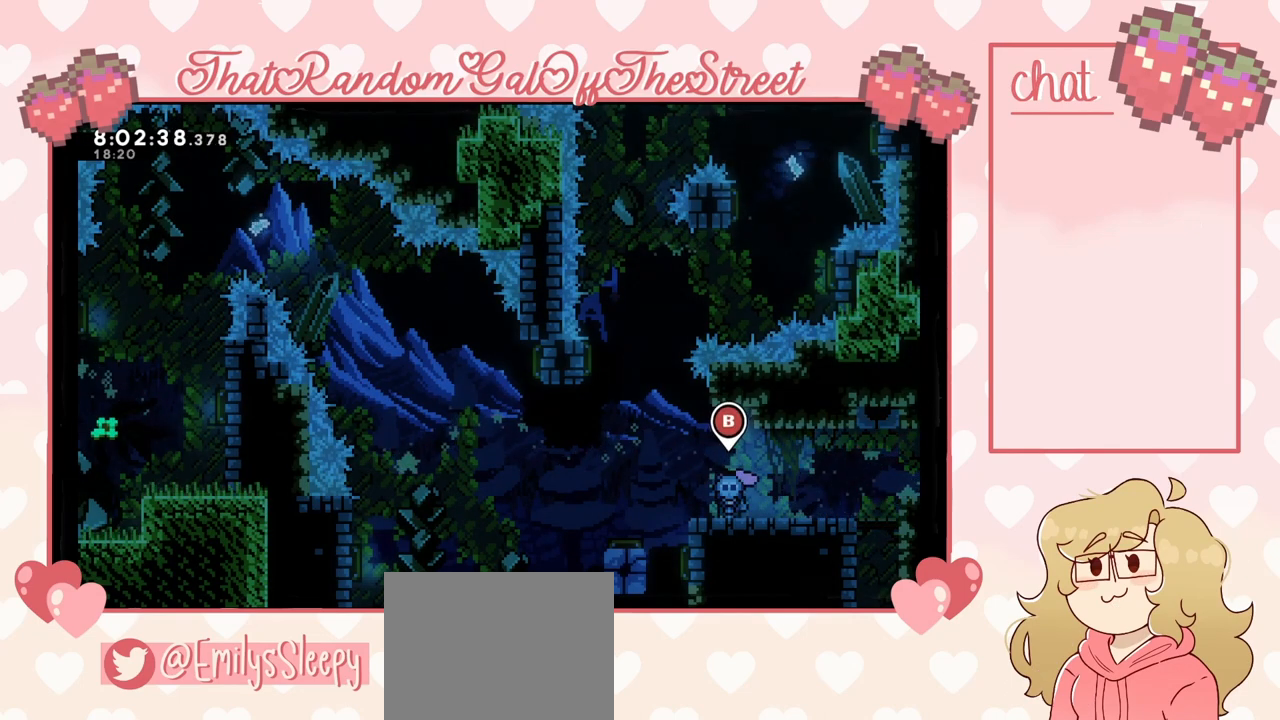
{"buttons": [], "left_stick": "center", "right_stick": "center", "events": [[33, "left_stick", "left"], [233, "A", "down"], [333, "A", "up"], [400, "left_stick", "center"]]}
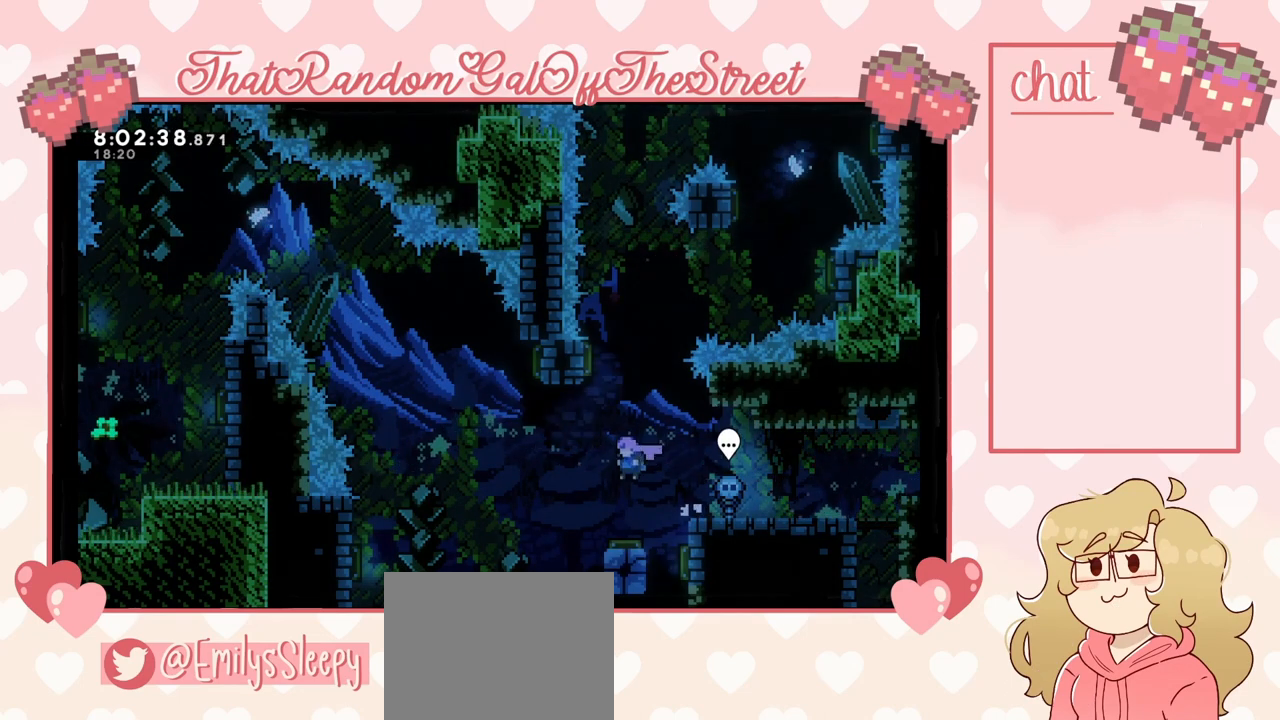
{"buttons": [], "left_stick": "left", "right_stick": "center", "events": [[400, "left_stick", "left"]]}
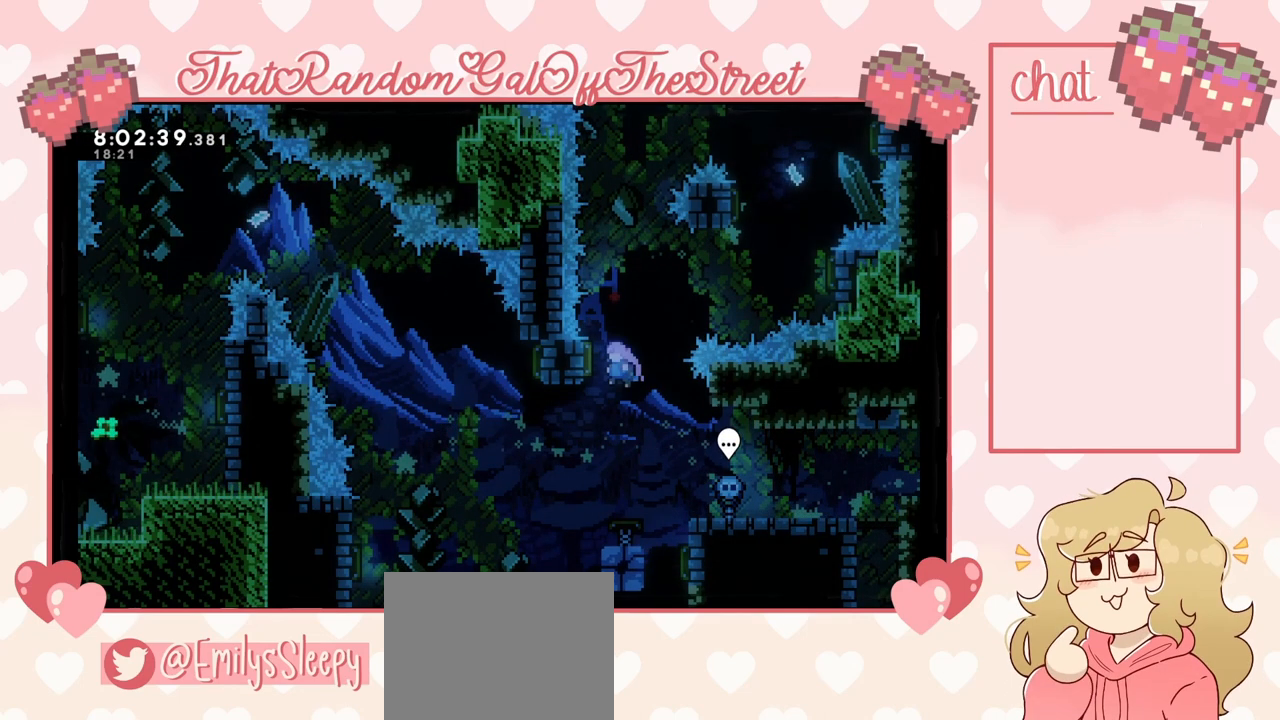
{"buttons": [], "left_stick": "right", "right_stick": "center", "events": [[167, "left_stick", "right"]]}
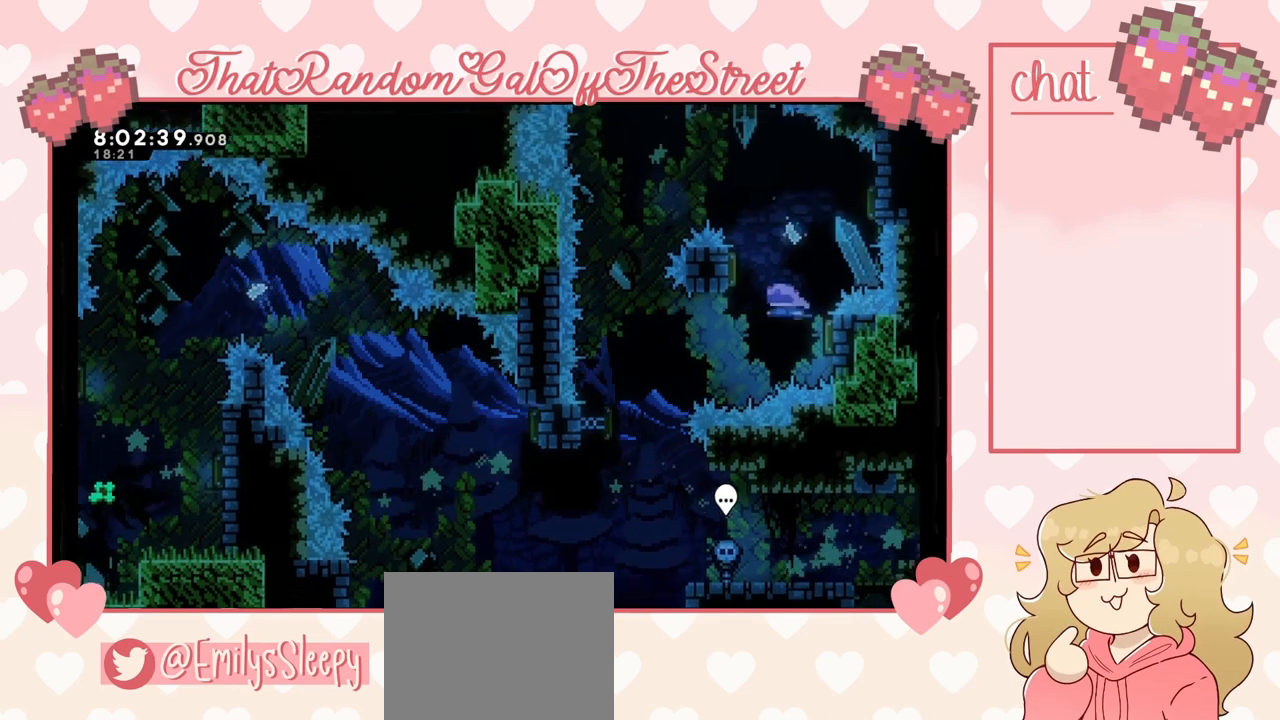
{"buttons": [], "left_stick": "left", "right_stick": "center", "events": [[67, "left_stick", "left"], [200, "left_stick", "right"], [400, "left_stick", "left"]]}
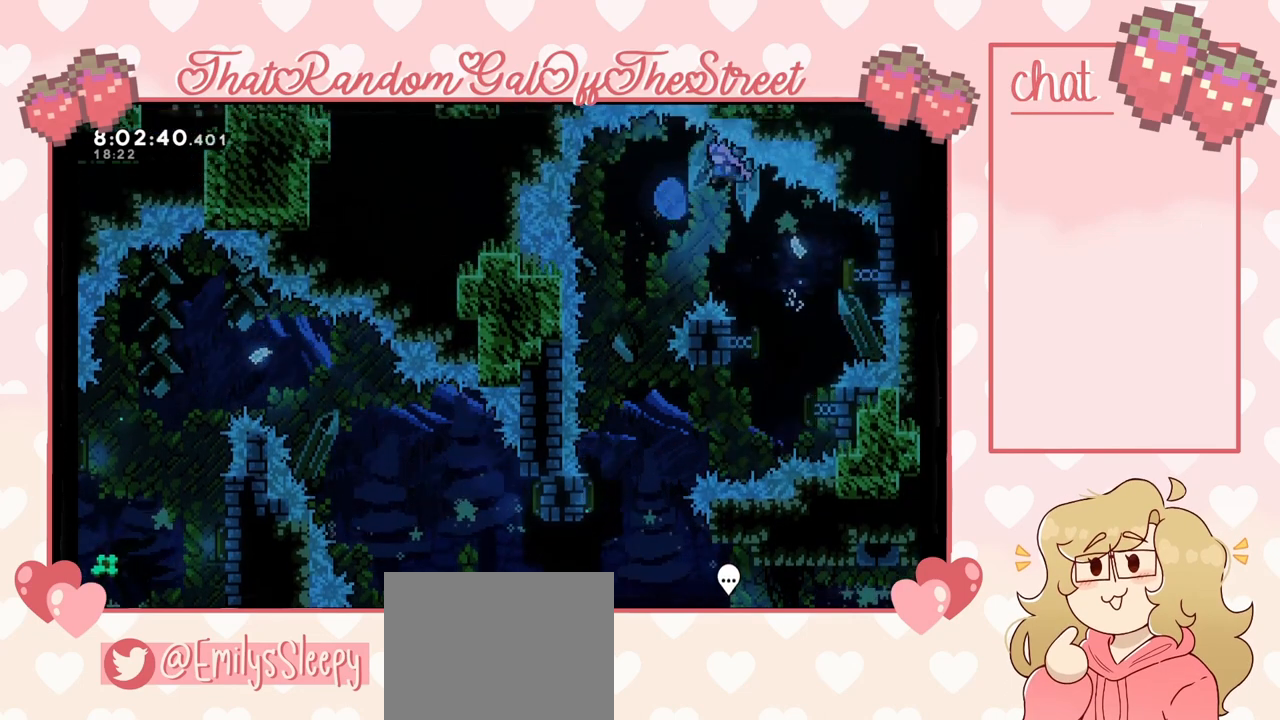
{"buttons": [], "left_stick": "center", "right_stick": "center", "events": [[167, "left_stick", "center"]]}
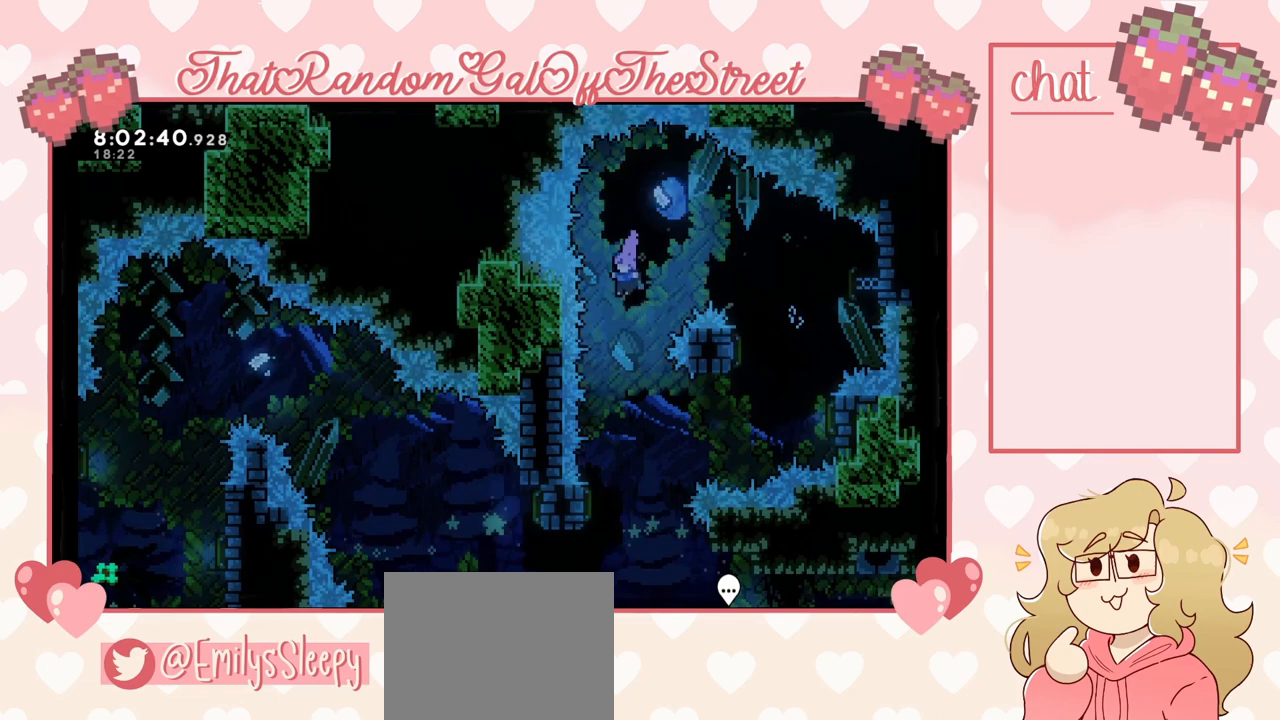
{"buttons": [], "left_stick": "center", "right_stick": "center", "events": []}
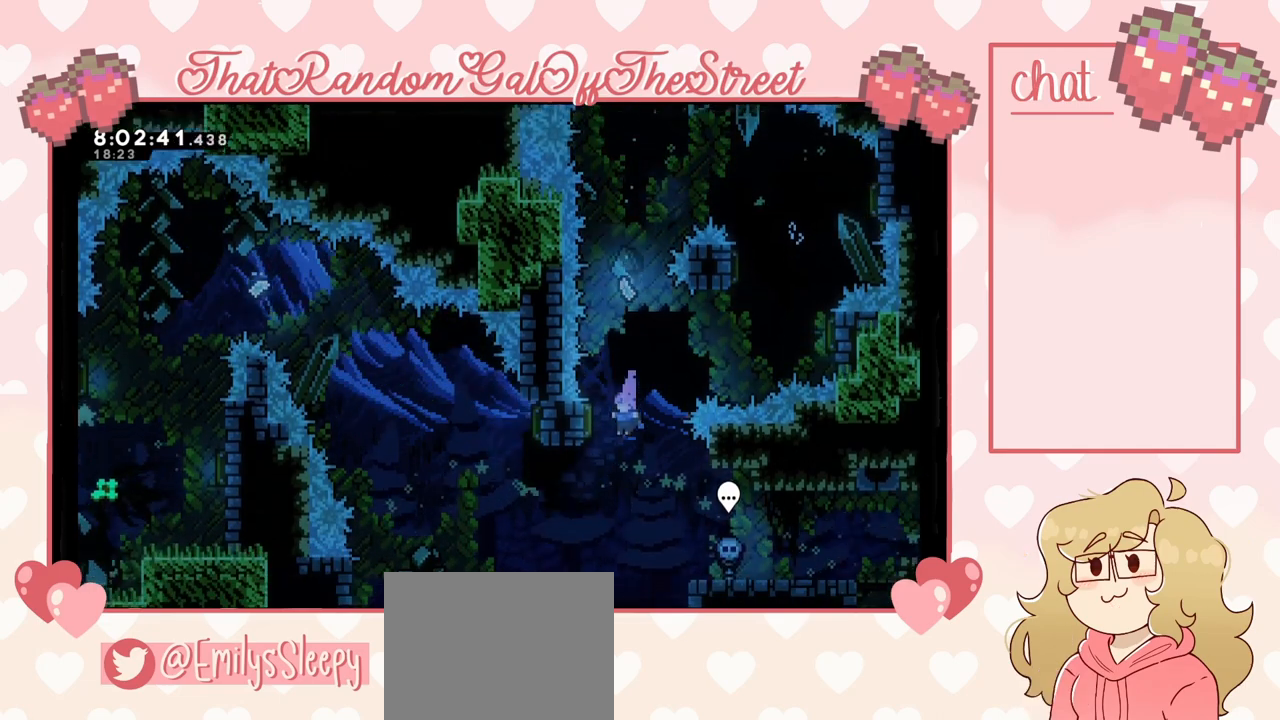
{"buttons": [], "left_stick": "right", "right_stick": "center", "events": [[167, "left_stick", "right"]]}